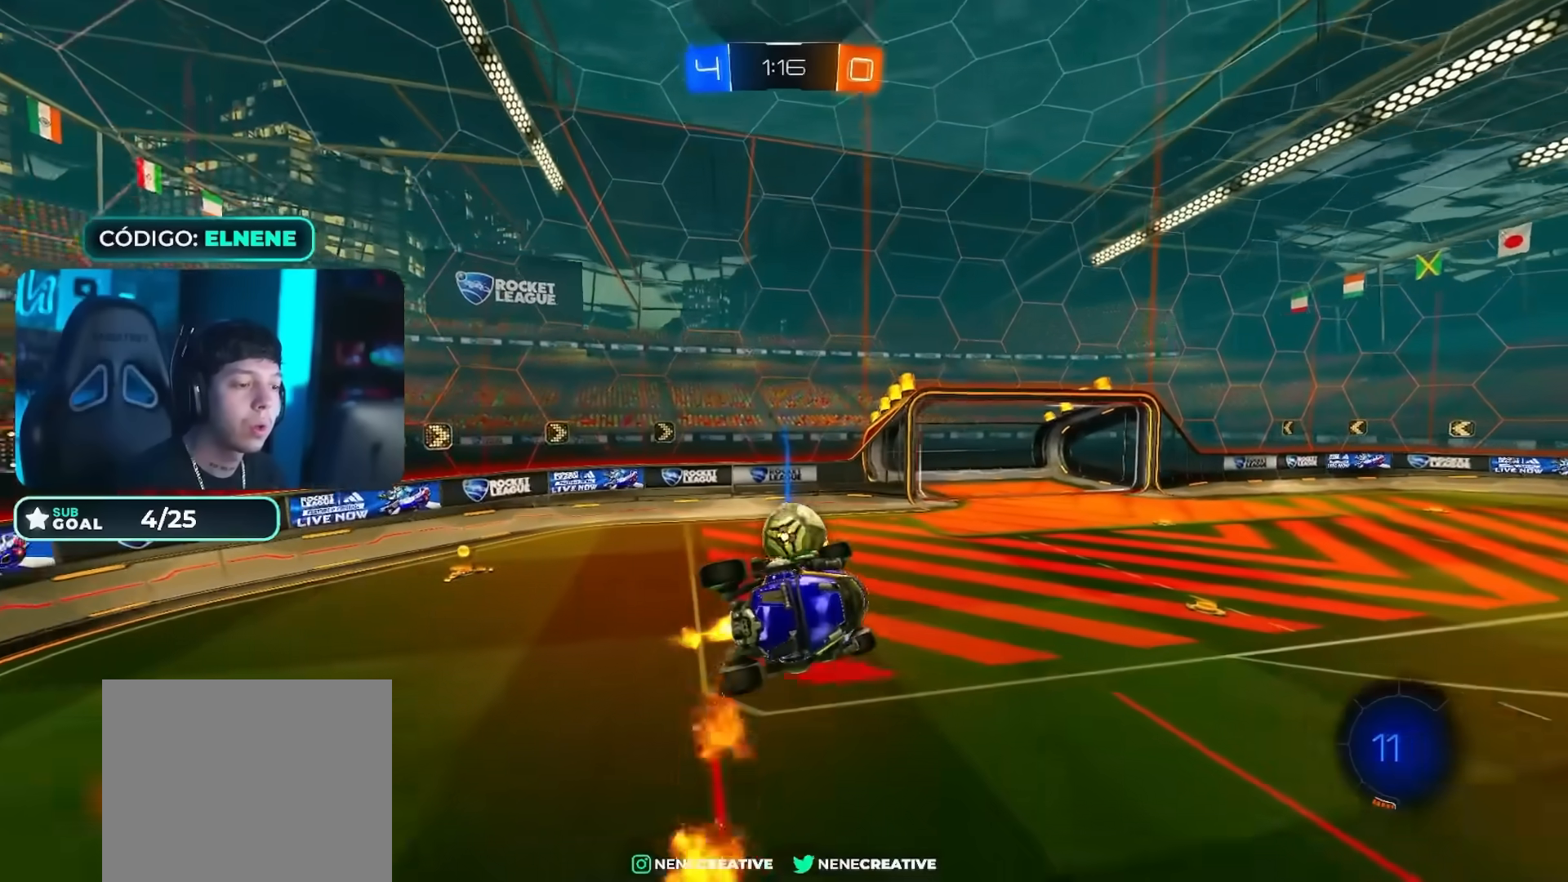
Gameplay with a controller (PlayStation layout); each line is a JSON object with the inputs held at the frame after it. "events" lists button and stick changes between this image and that frame as [ms after this image, input, new state], when the widget could be followed in between.
{"buttons": ["R2"], "left_stick": "center", "right_stick": "center", "events": [[17, "left_stick", "up-right"], [117, "left_stick", "up"], [134, "CROSS", "down"], [134, "L2", "down"], [284, "CROSS", "up"], [334, "L2", "up"], [351, "CIRCLE", "up"], [351, "left_stick", "center"]]}
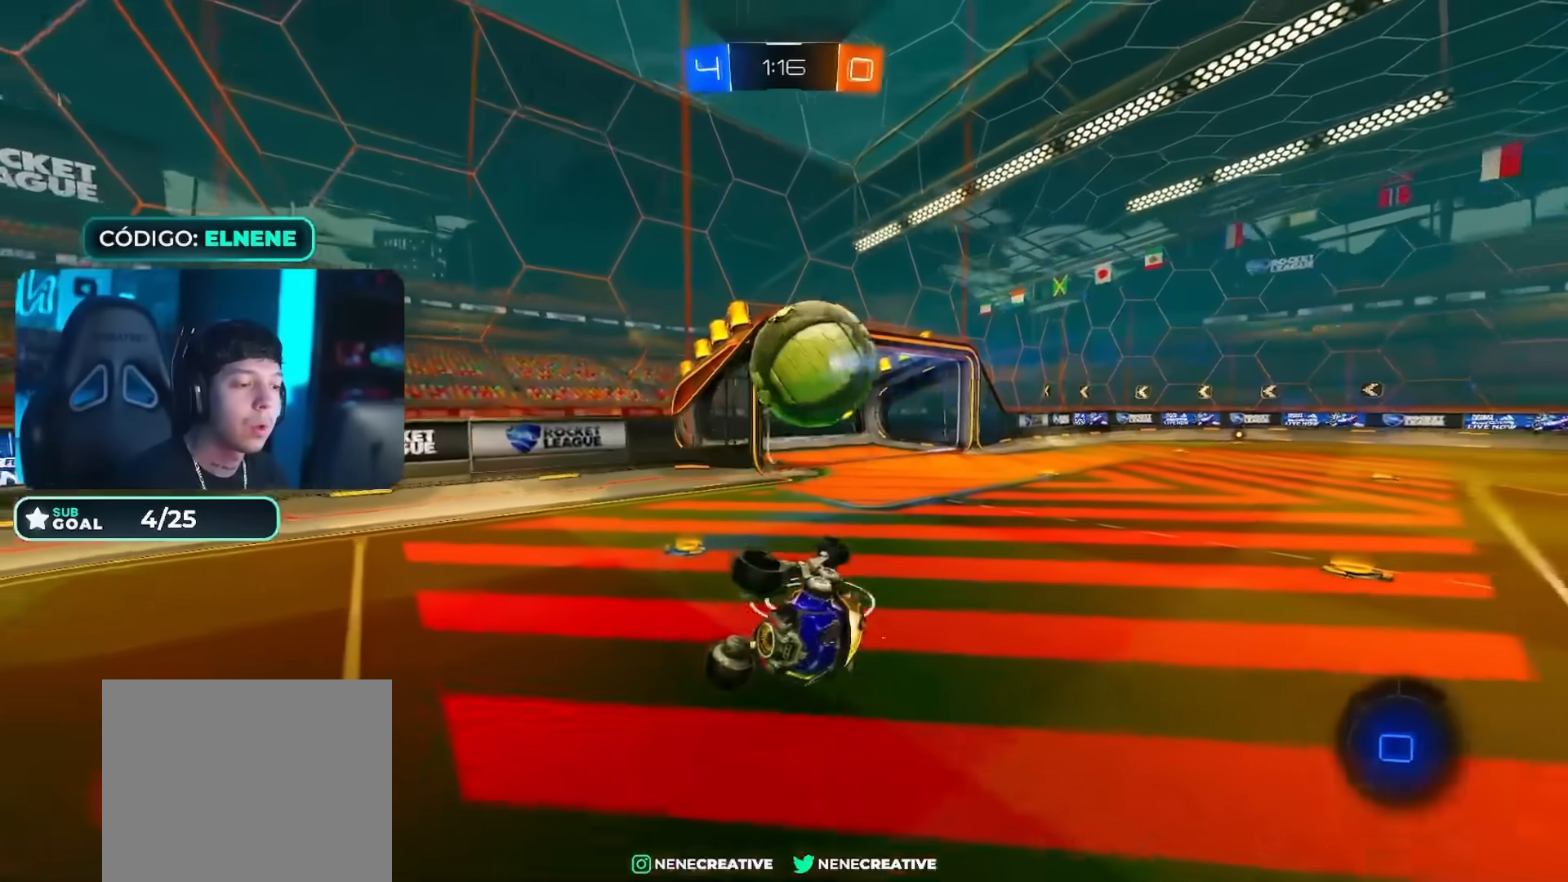
{"buttons": [], "left_stick": "center", "right_stick": "center", "events": [[33, "R2", "up"], [100, "left_stick", "up-left"], [117, "L2", "down"], [250, "left_stick", "center"], [267, "L2", "up"]]}
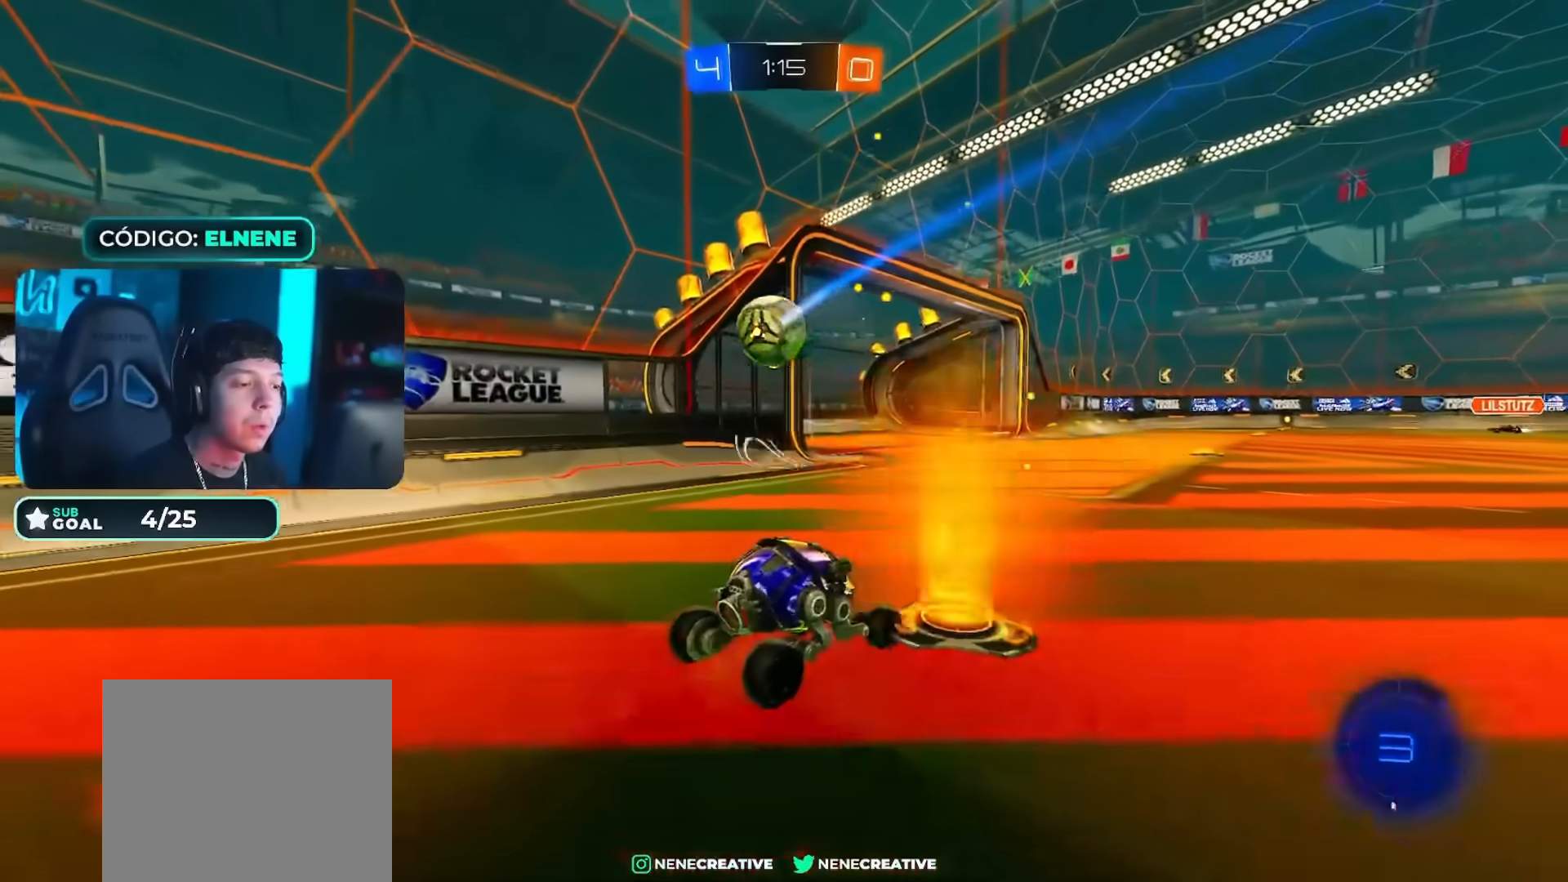
{"buttons": [], "left_stick": "center", "right_stick": "center", "events": []}
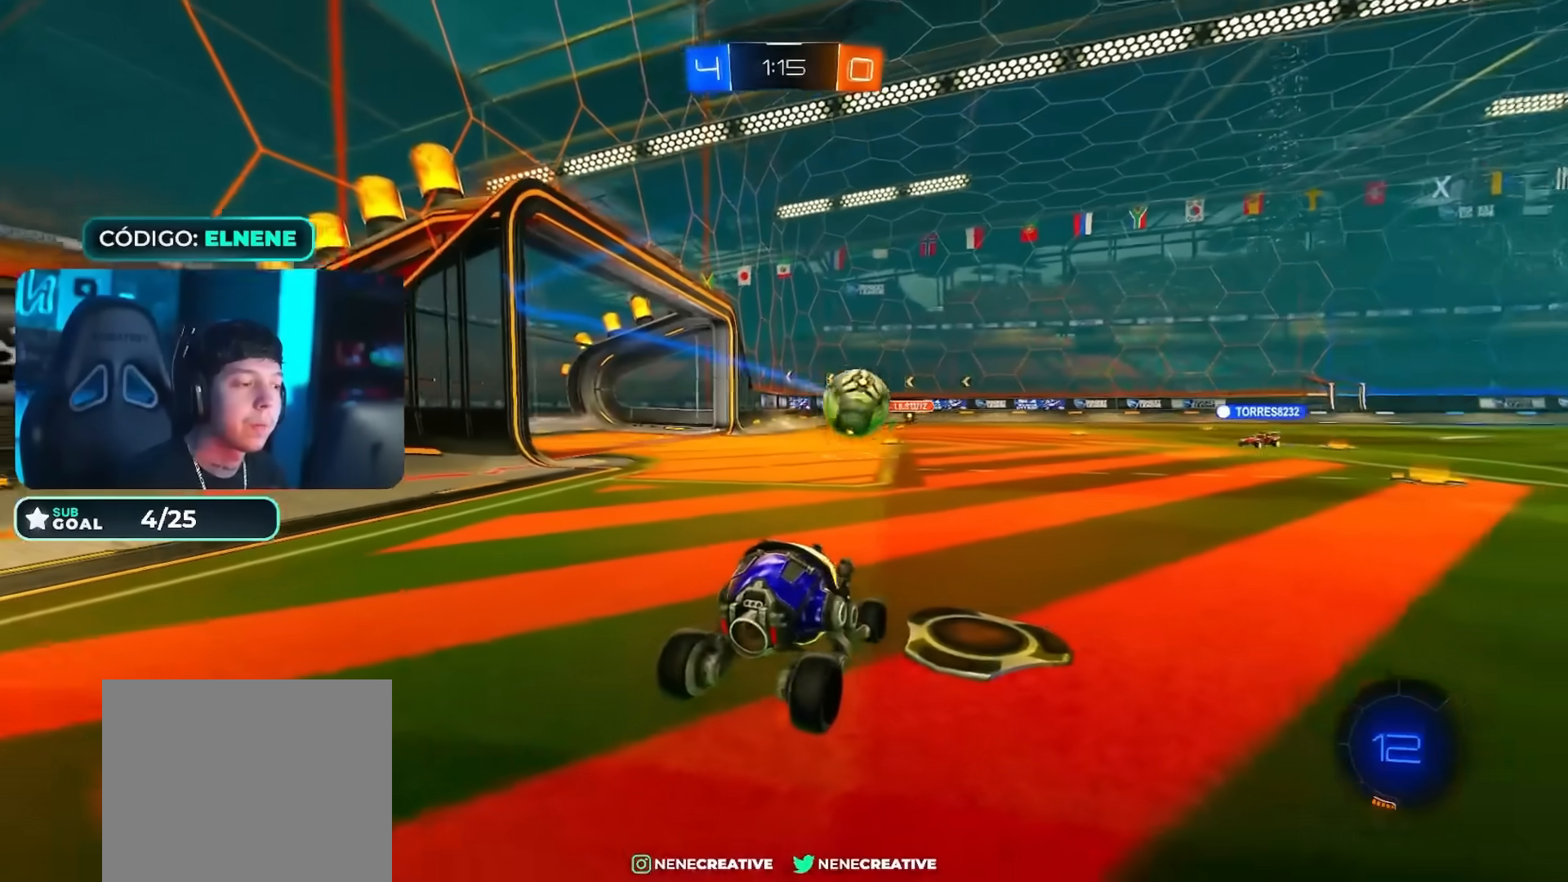
{"buttons": [], "left_stick": "center", "right_stick": "center", "events": []}
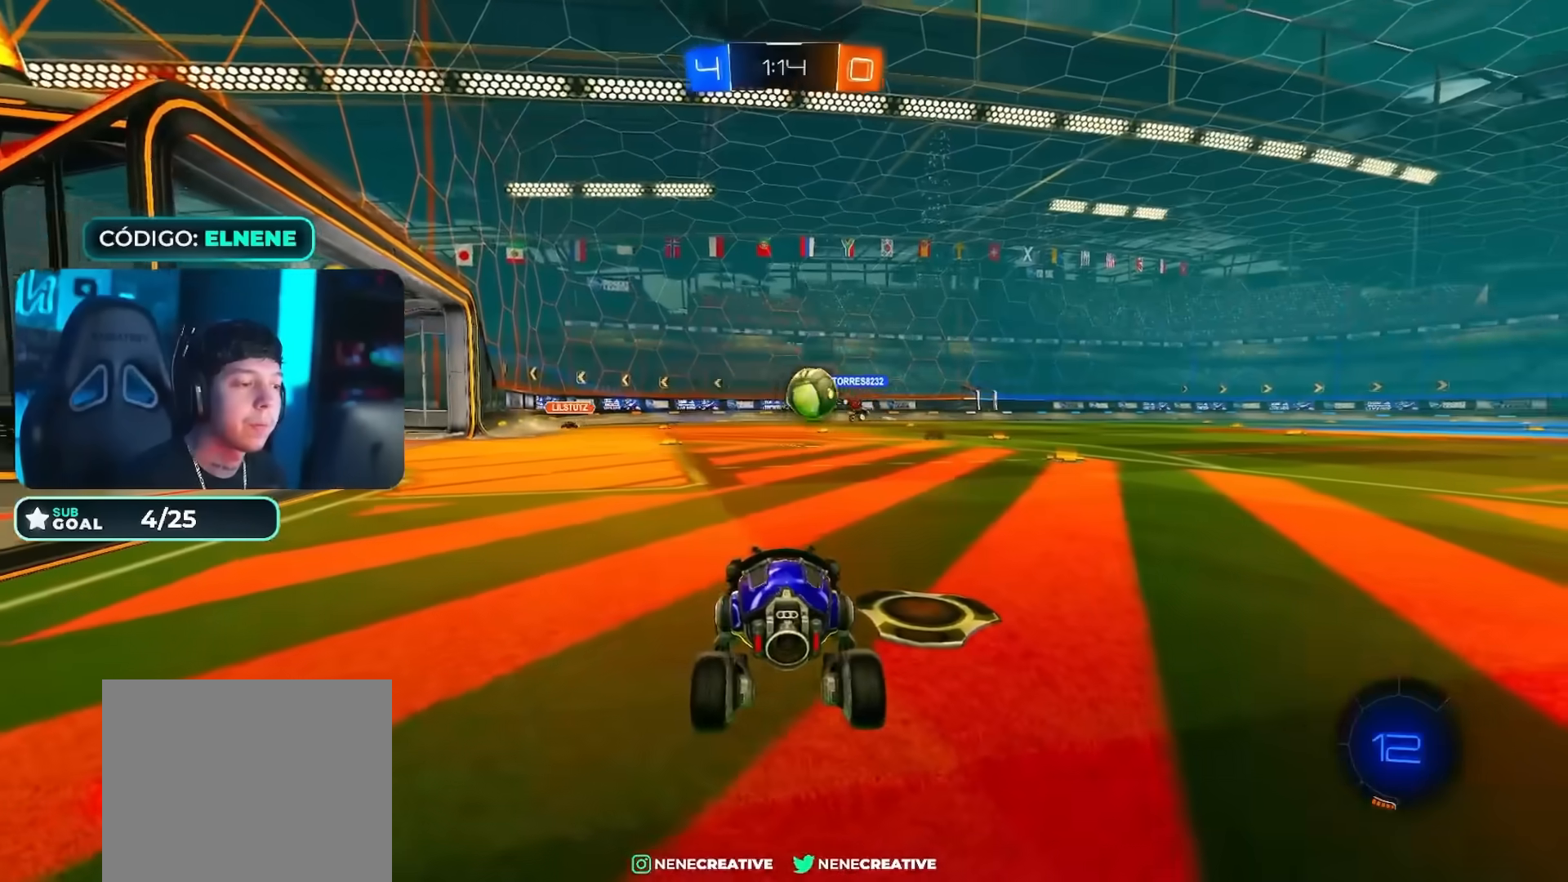
{"buttons": ["CROSS", "L2"], "left_stick": "down", "right_stick": "center", "events": [[467, "left_stick", "down"], [484, "L2", "down"], [500, "CROSS", "down"]]}
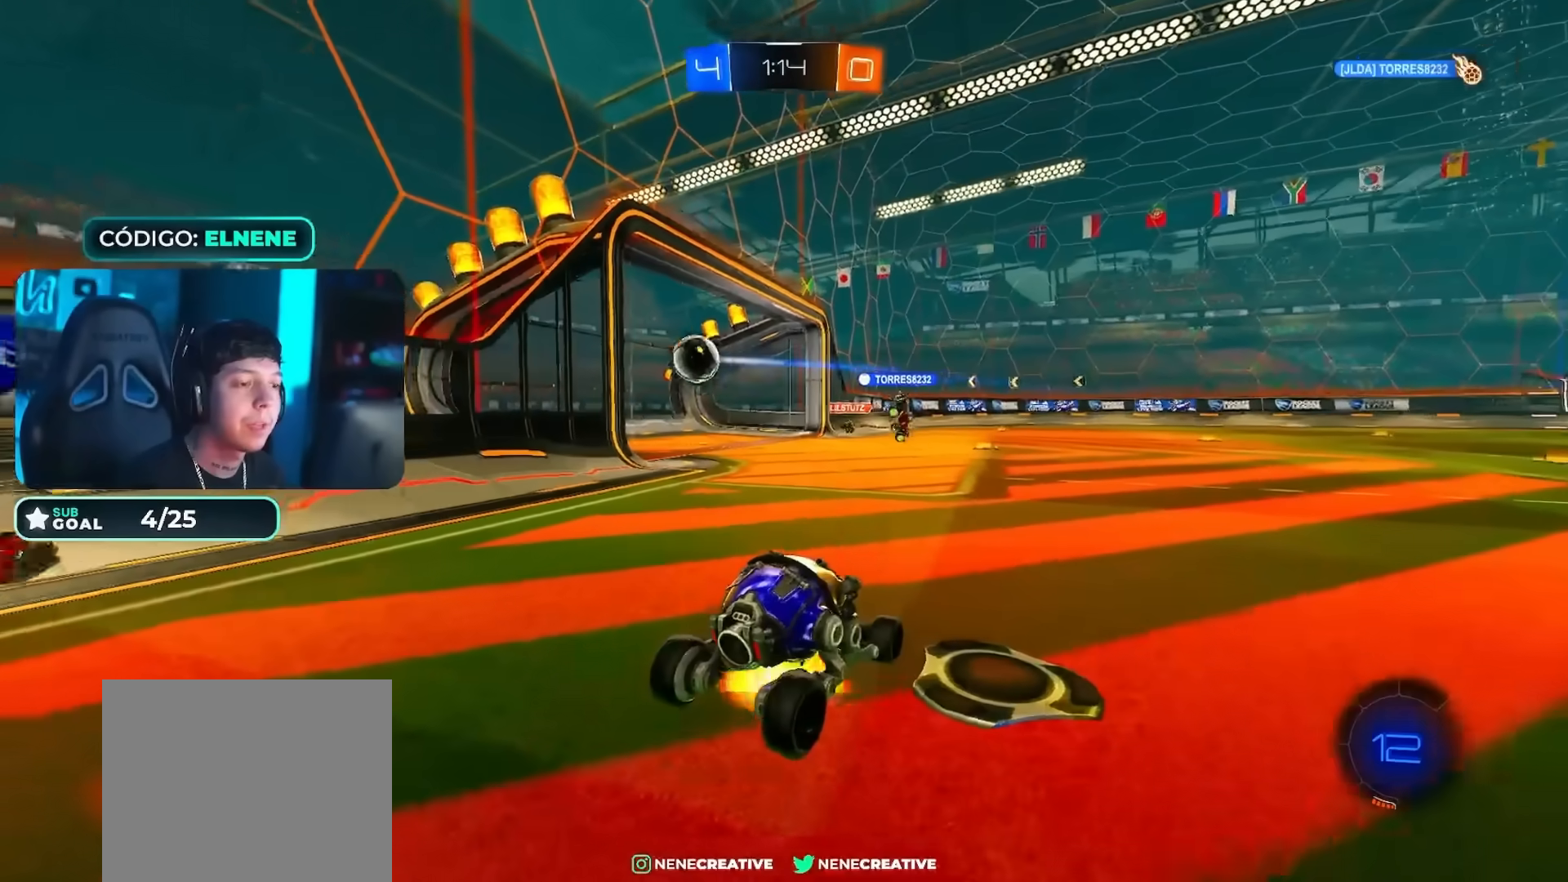
{"buttons": ["L2"], "left_stick": "up", "right_stick": "center", "events": [[67, "CROSS", "up"], [117, "CROSS", "down"], [234, "CROSS", "up"], [417, "left_stick", "center"], [467, "left_stick", "up"]]}
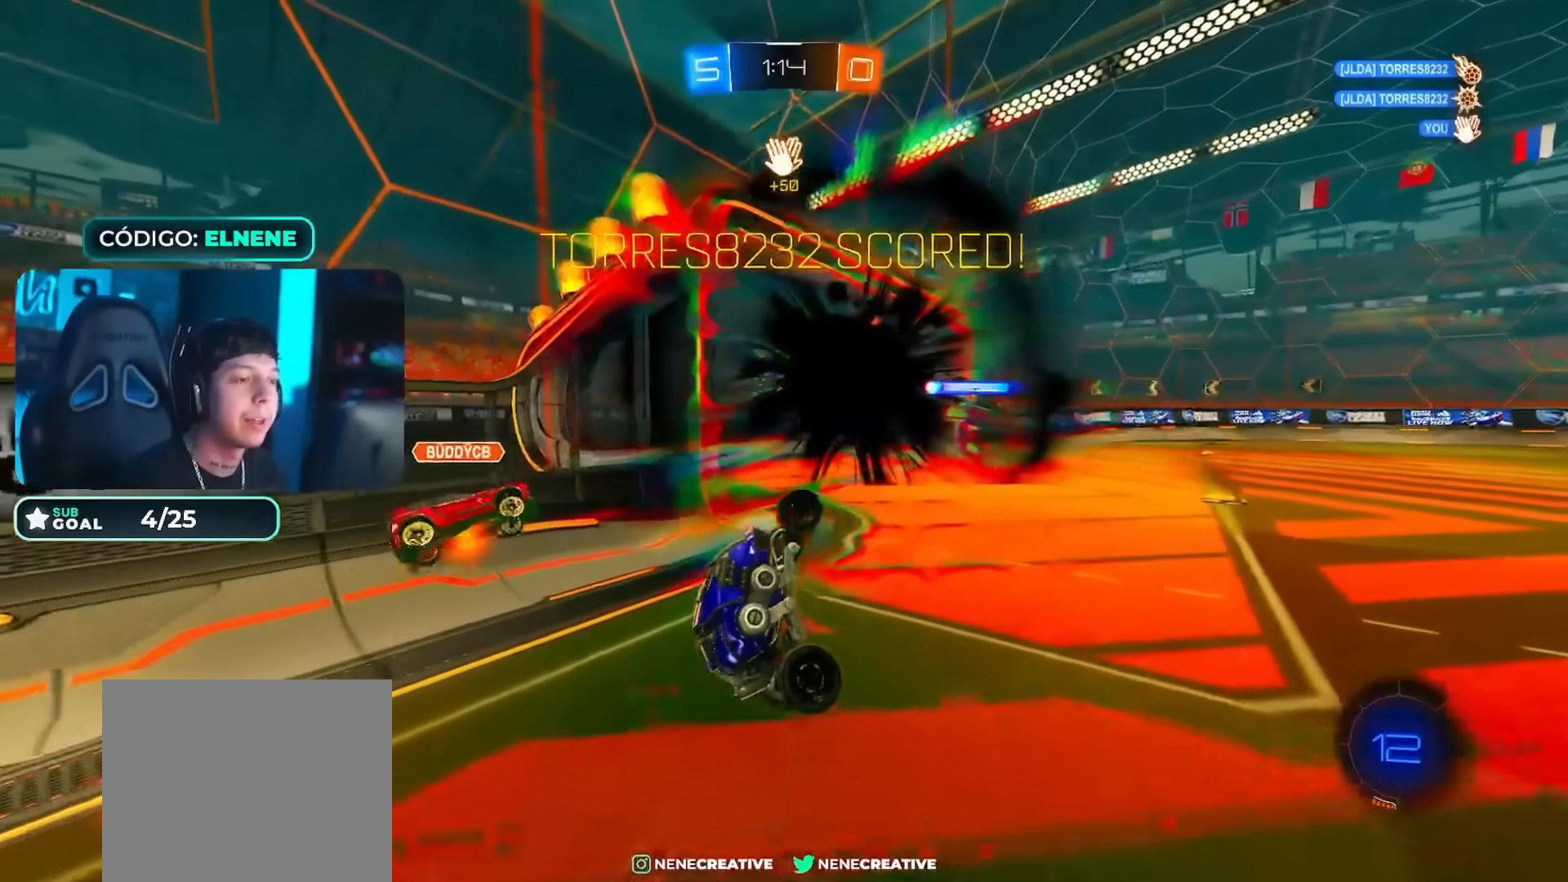
{"buttons": ["TRIANGLE", "L2", "R2"], "left_stick": "down-left", "right_stick": "center", "events": [[33, "L1", "down"], [117, "L2", "up"], [150, "left_stick", "down"], [233, "L2", "down"], [250, "L1", "up"], [333, "L2", "up"], [333, "left_stick", "down-left"], [367, "R2", "down"], [417, "TRIANGLE", "down"], [450, "L2", "down"]]}